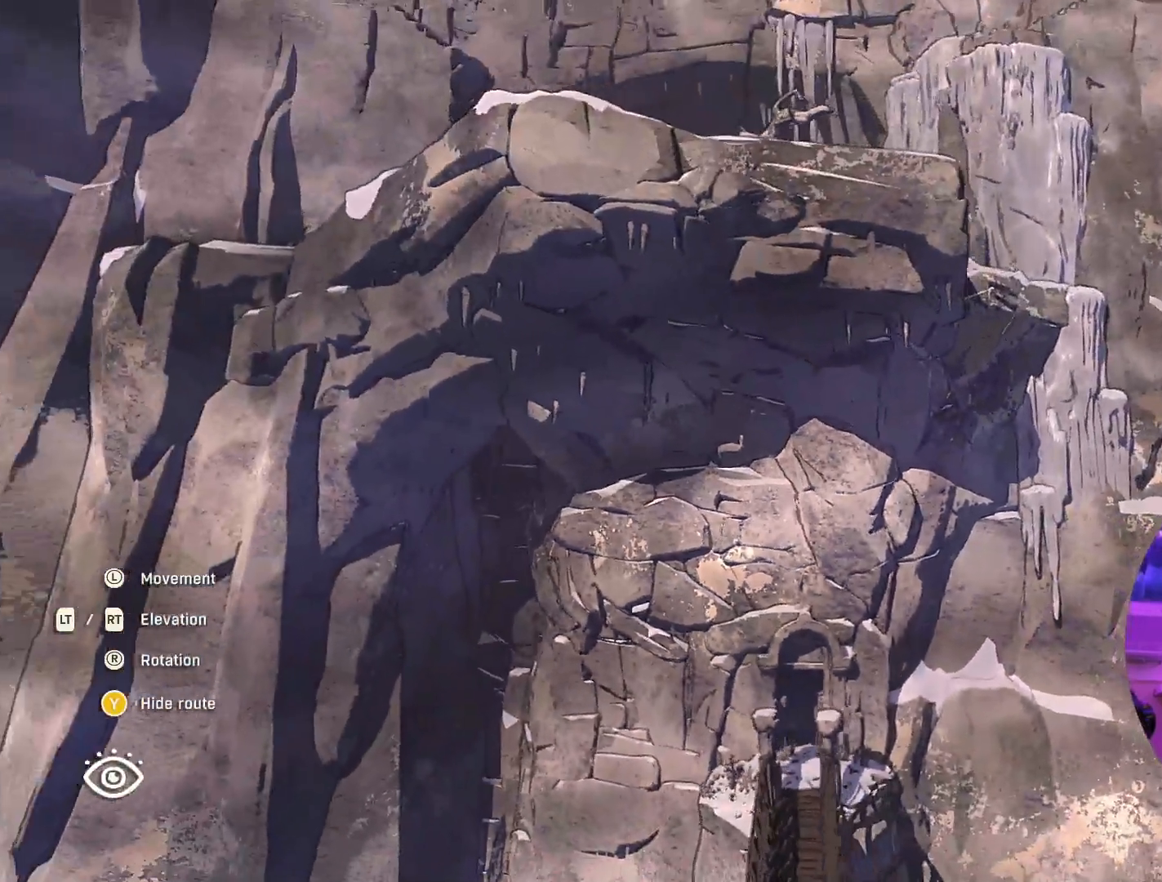
Gameplay with a controller (Xbox layout); each line is a JSON object with the inputs held at the frame after it. "events" lists button and stick changes between this image and that frame as [ms after this image, input, new state], when the widget could be followed in between.
{"buttons": [], "left_stick": "right", "right_stick": "left", "events": []}
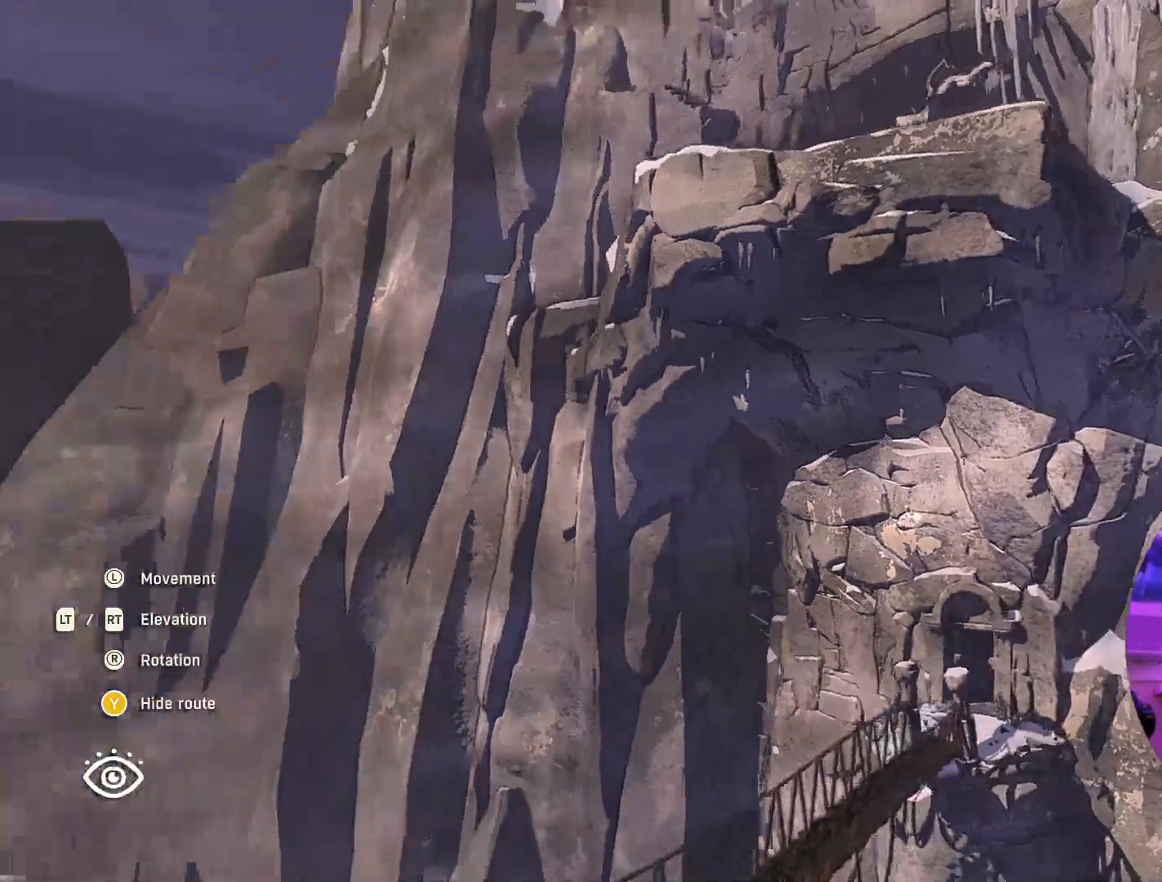
{"buttons": [], "left_stick": "center", "right_stick": "center", "events": [[83, "right_stick", "center"], [350, "left_stick", "center"]]}
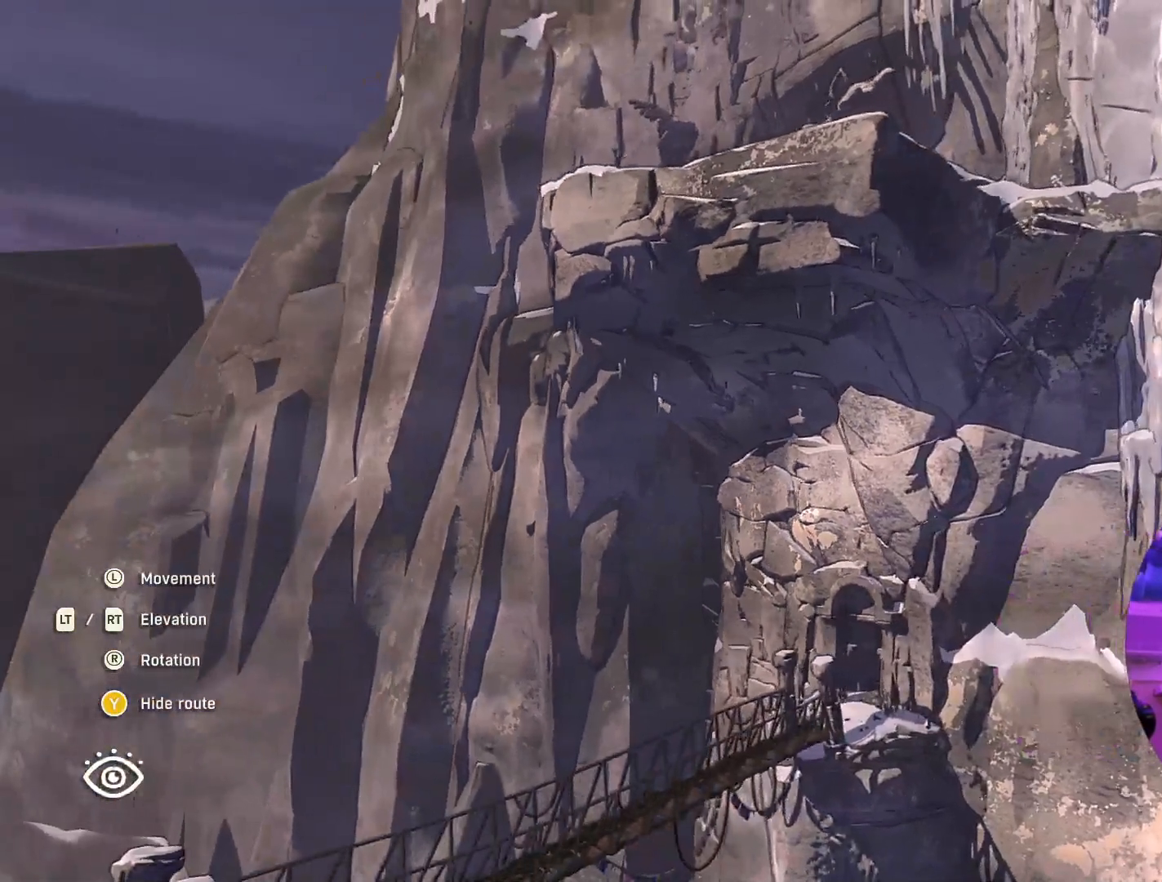
{"buttons": [], "left_stick": "center", "right_stick": "center", "events": []}
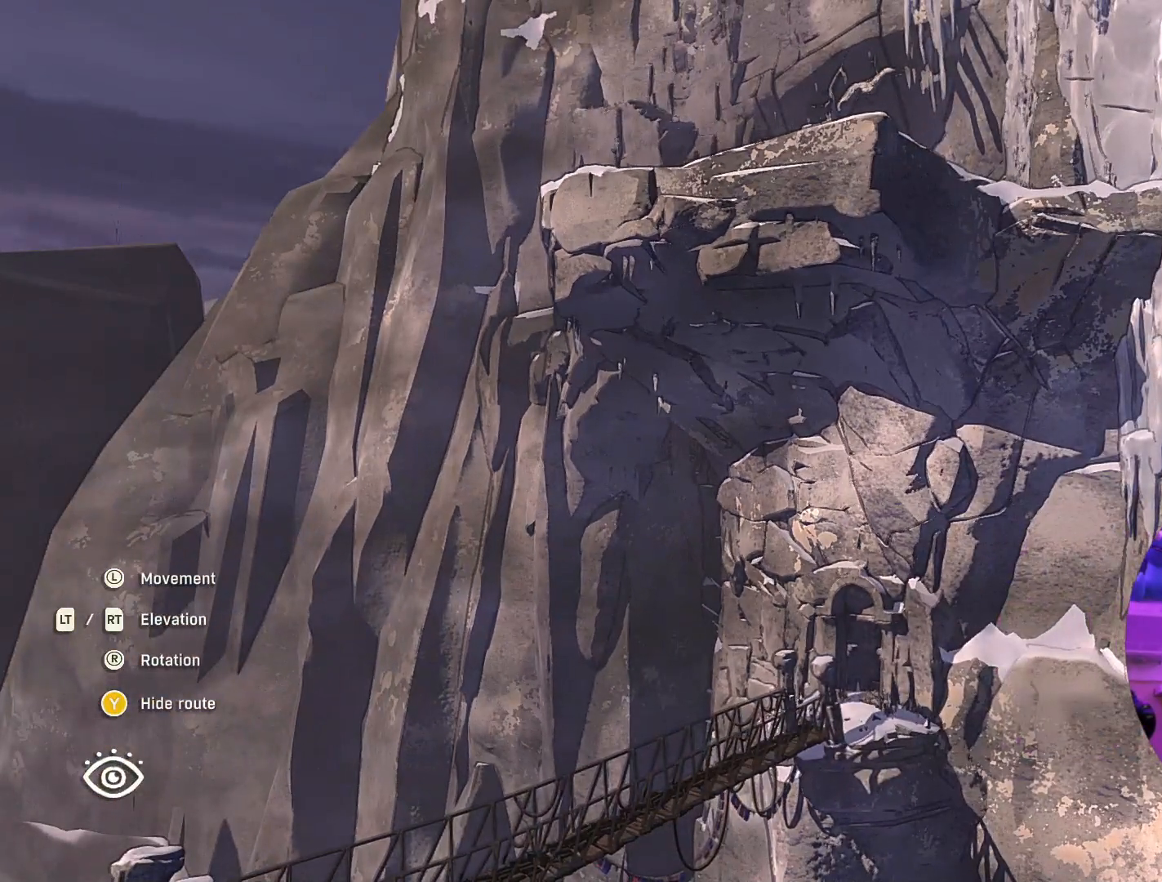
{"buttons": [], "left_stick": "center", "right_stick": "down", "events": [[100, "right_stick", "down"]]}
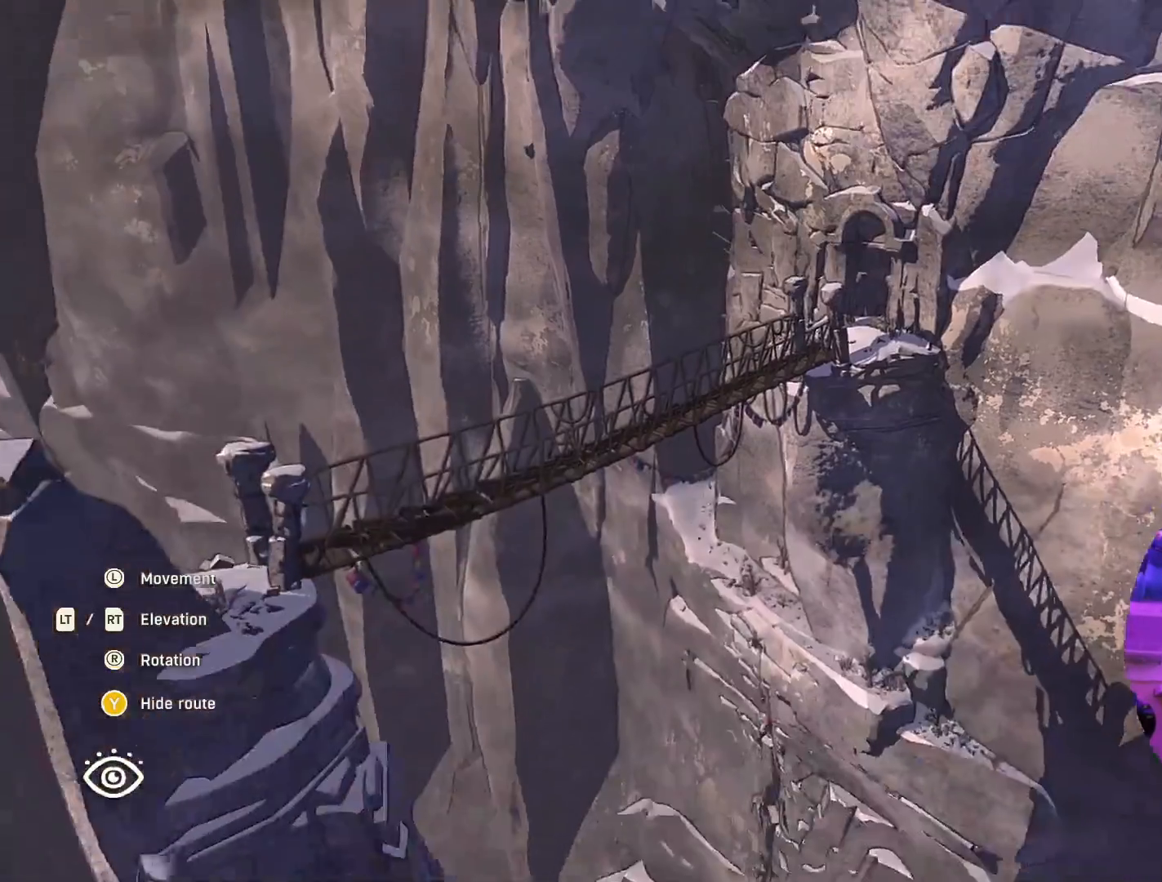
{"buttons": [], "left_stick": "center", "right_stick": "center", "events": [[17, "right_stick", "down-left"], [483, "right_stick", "center"]]}
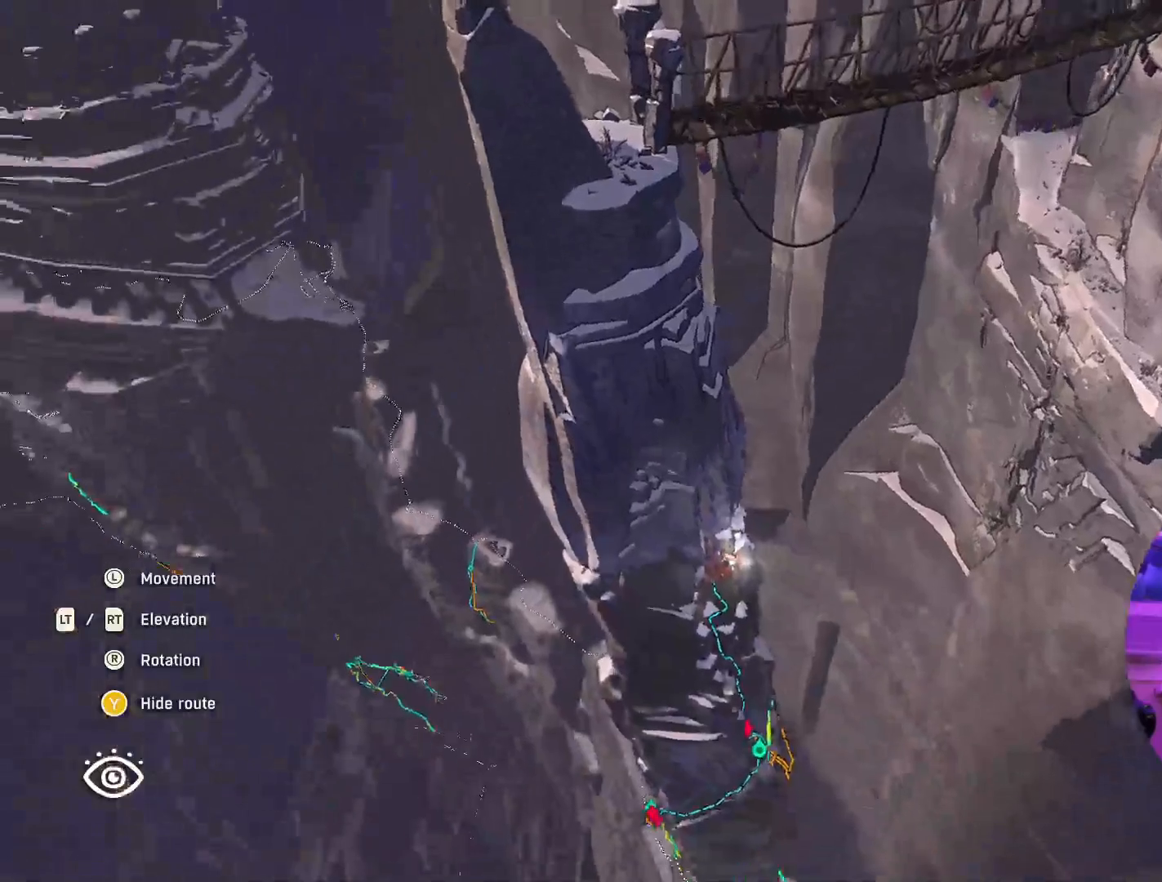
{"buttons": [], "left_stick": "center", "right_stick": "center", "events": []}
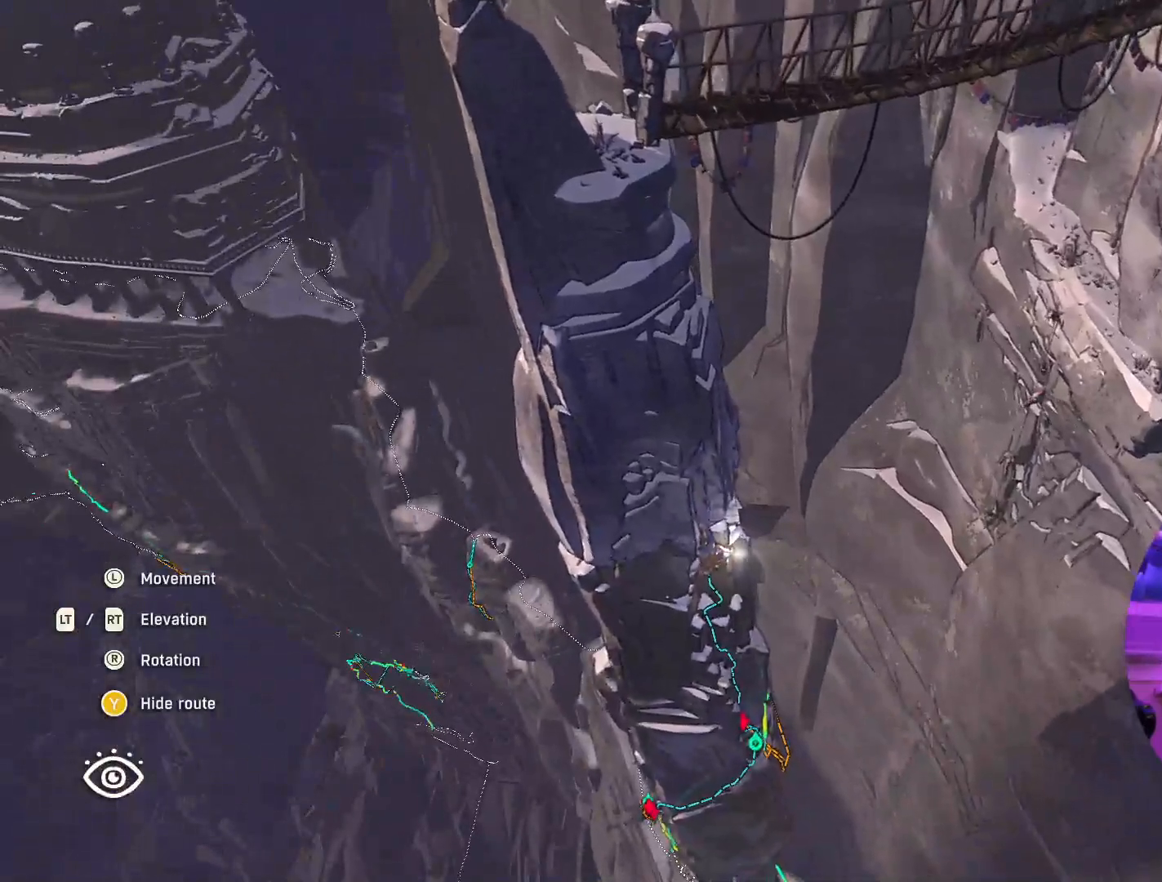
{"buttons": [], "left_stick": "center", "right_stick": "center", "events": []}
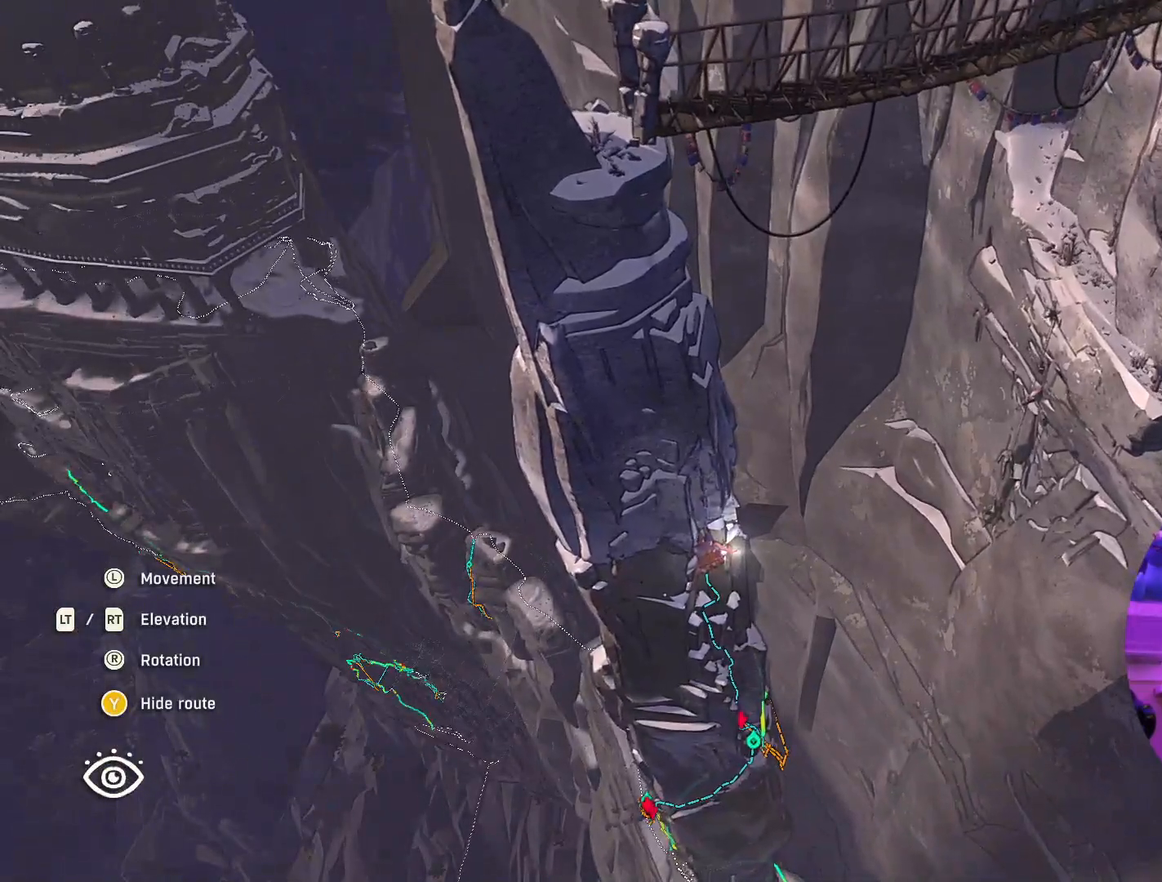
{"buttons": [], "left_stick": "center", "right_stick": "center", "events": []}
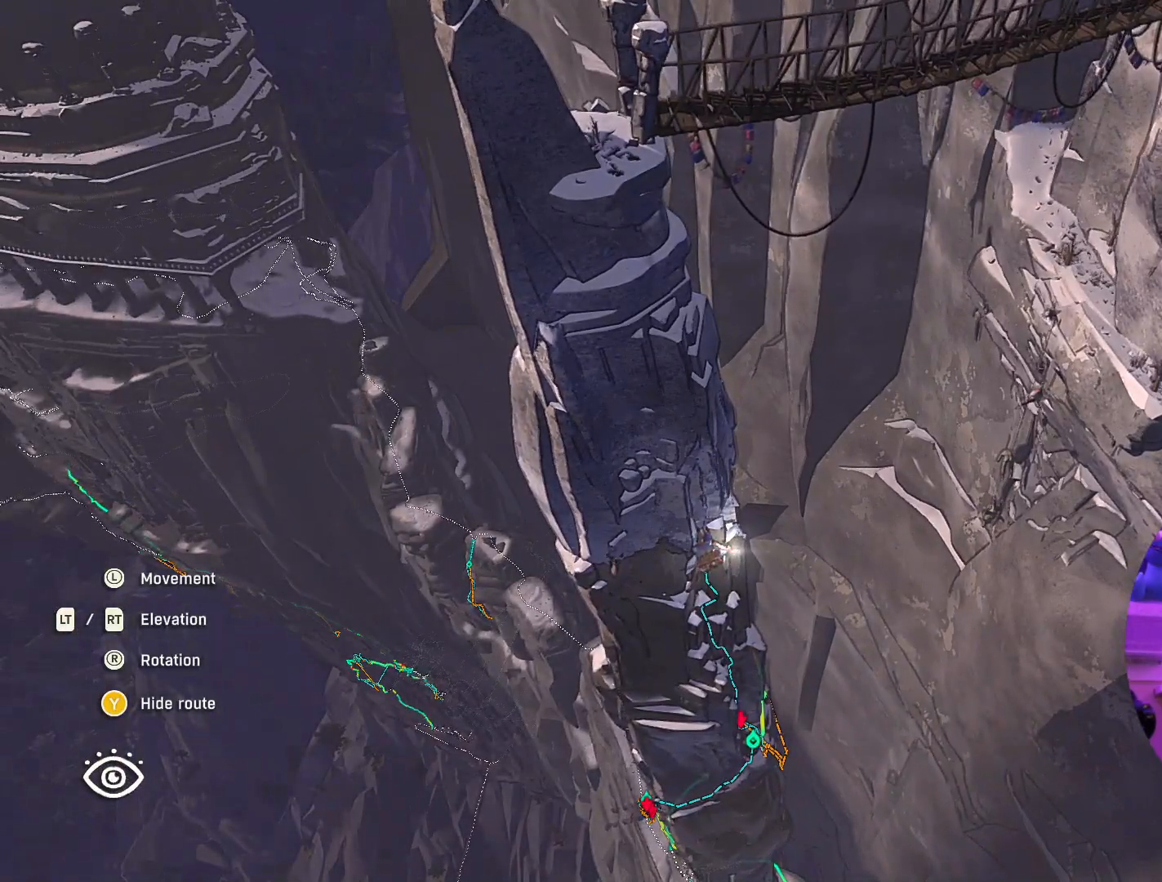
{"buttons": [], "left_stick": "center", "right_stick": "center", "events": []}
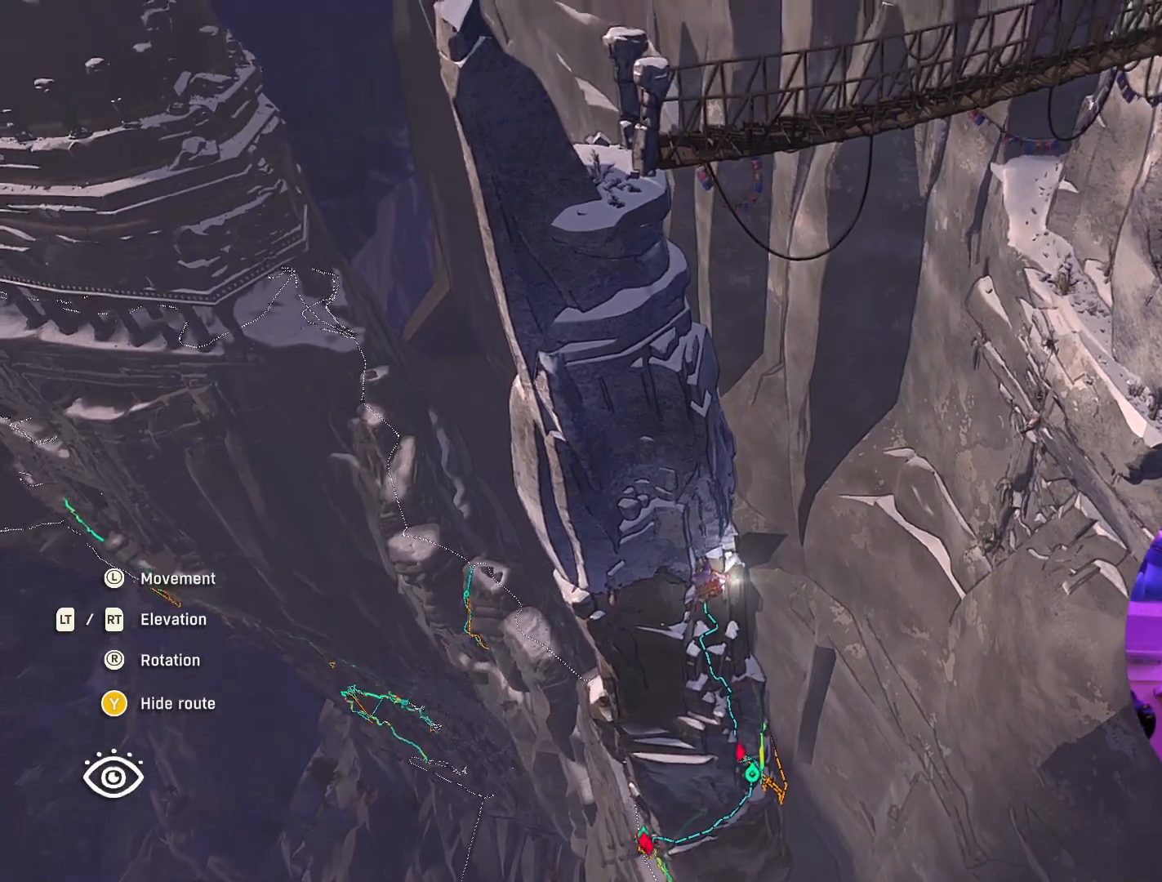
{"buttons": [], "left_stick": "center", "right_stick": "center", "events": []}
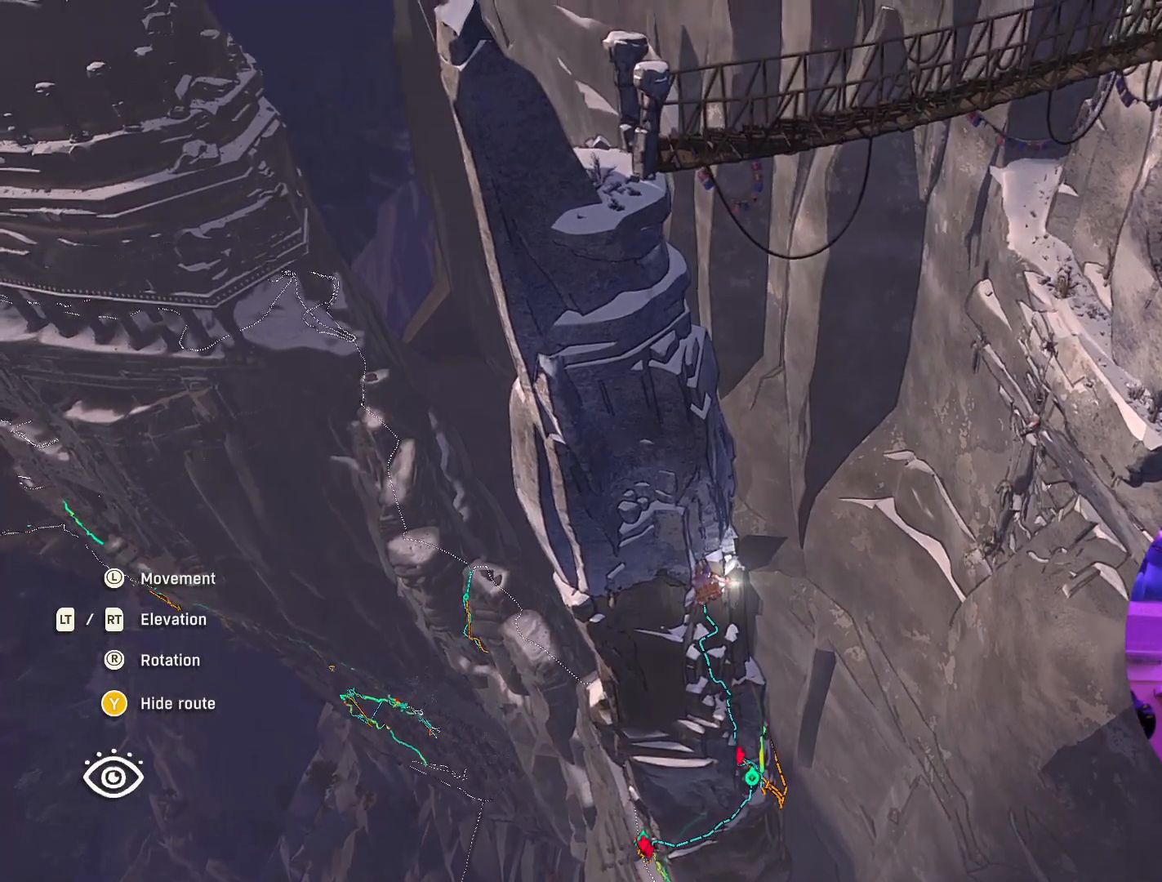
{"buttons": [], "left_stick": "center", "right_stick": "center", "events": []}
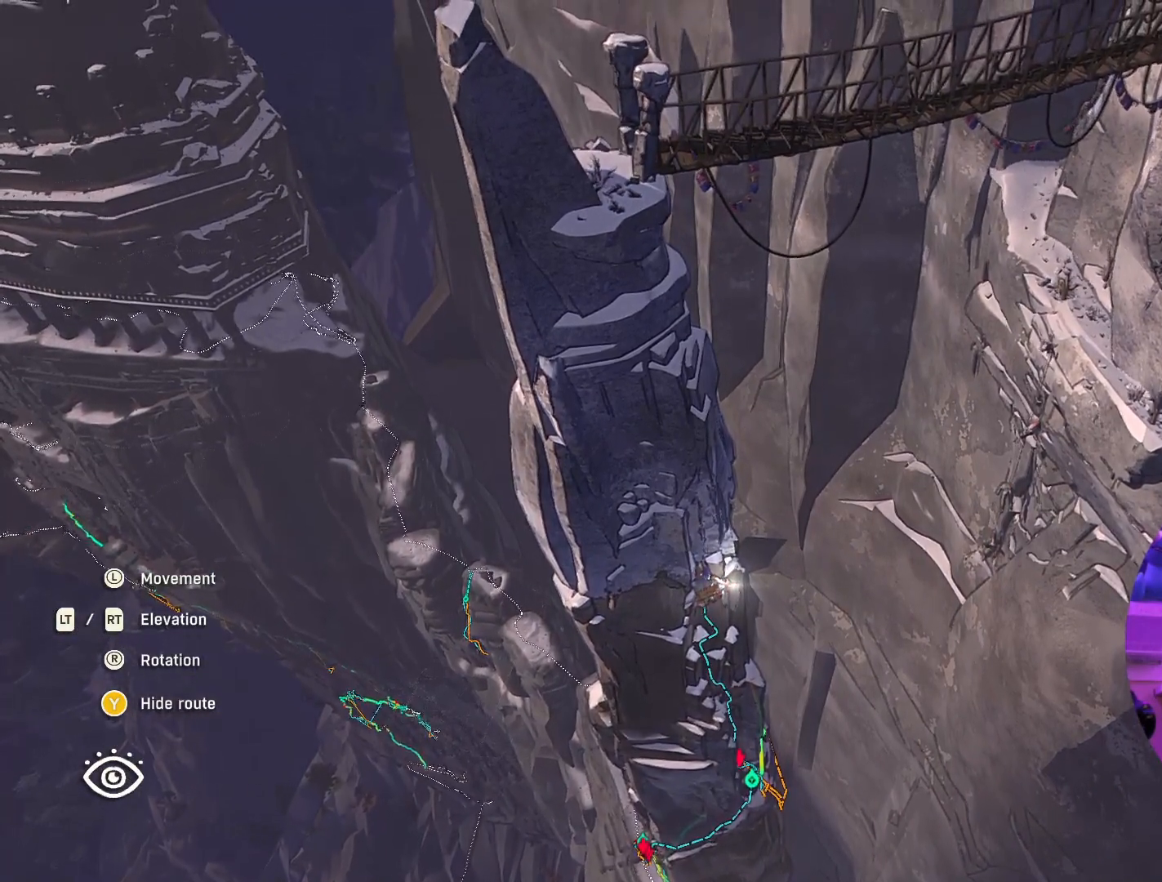
{"buttons": [], "left_stick": "left", "right_stick": "up", "events": [[100, "right_stick", "up"], [217, "left_stick", "left"]]}
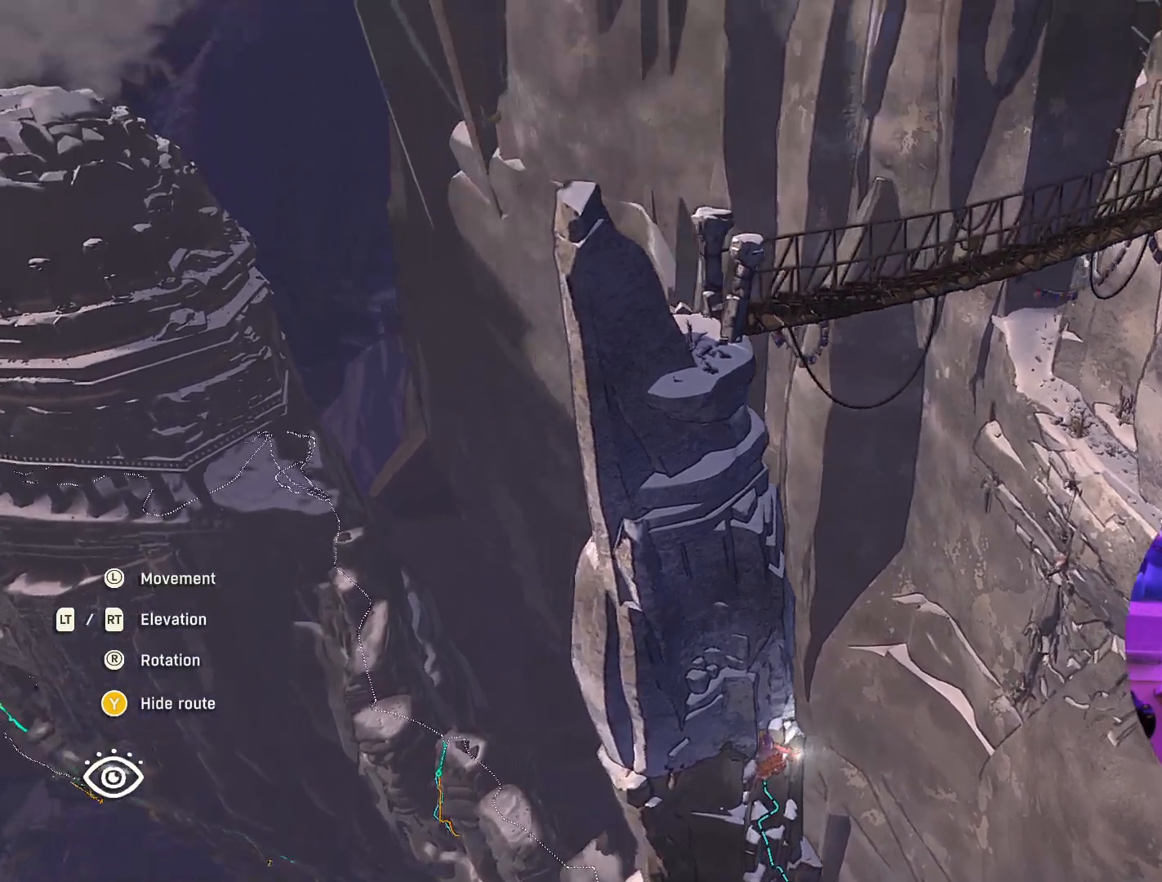
{"buttons": [], "left_stick": "left", "right_stick": "up-right", "events": [[67, "right_stick", "up-right"]]}
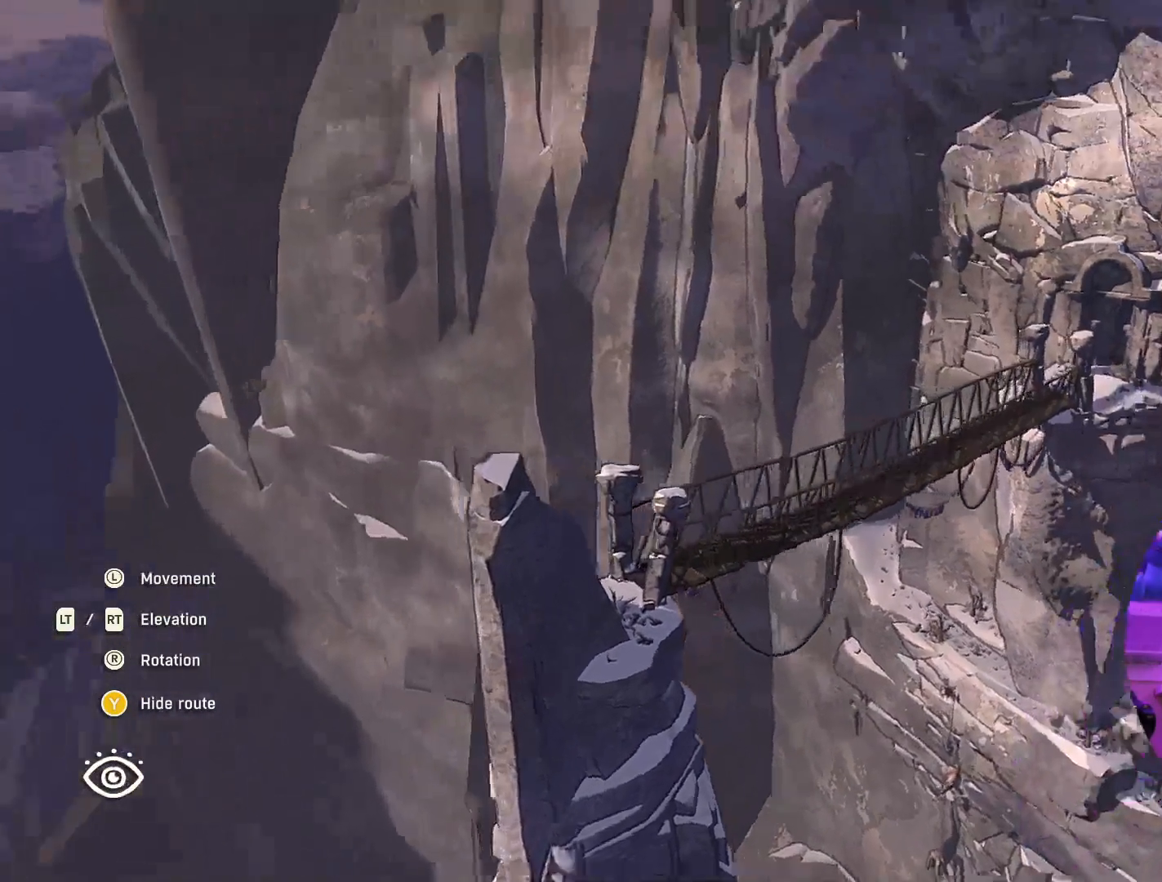
{"buttons": [], "left_stick": "up-left", "right_stick": "right", "events": [[33, "right_stick", "right"], [367, "left_stick", "up-left"]]}
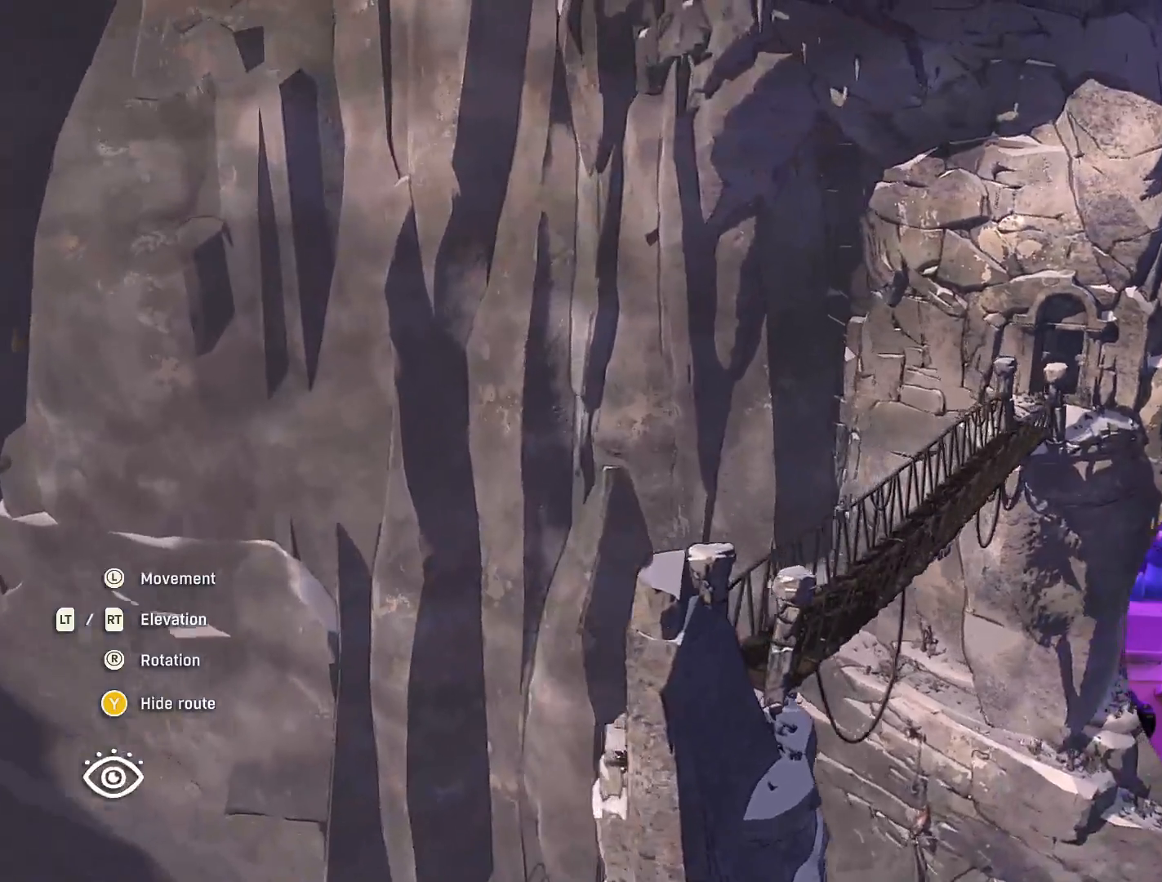
{"buttons": [], "left_stick": "up-left", "right_stick": "right", "events": []}
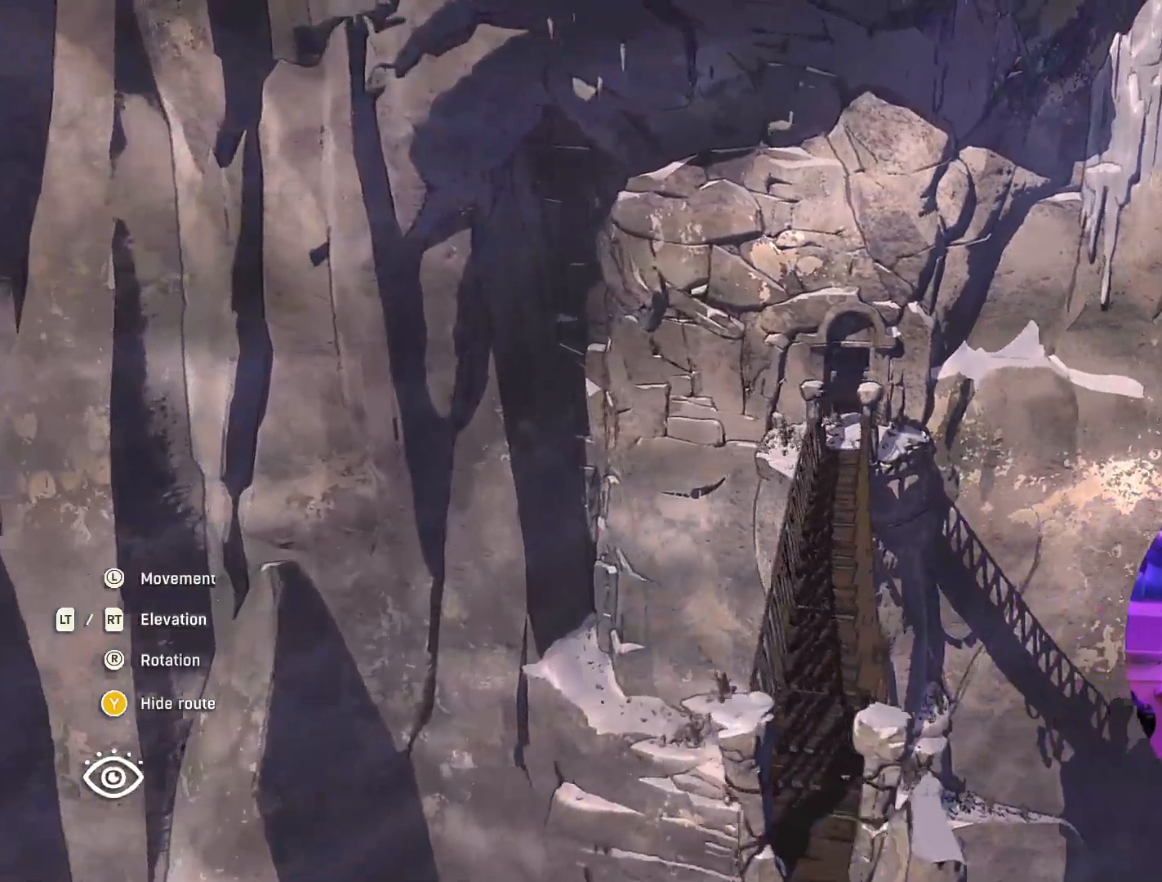
{"buttons": [], "left_stick": "up-left", "right_stick": "center", "events": [[267, "right_stick", "center"]]}
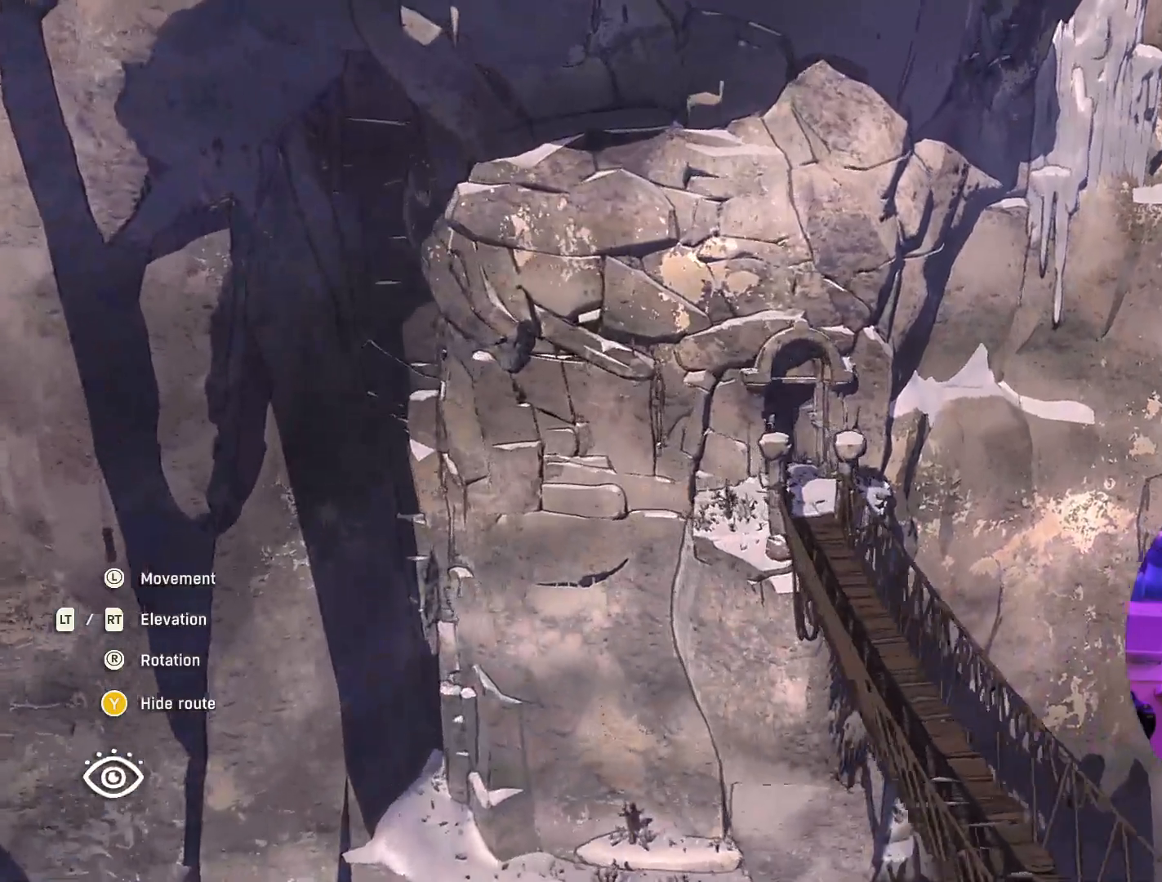
{"buttons": [], "left_stick": "up-left", "right_stick": "center", "events": []}
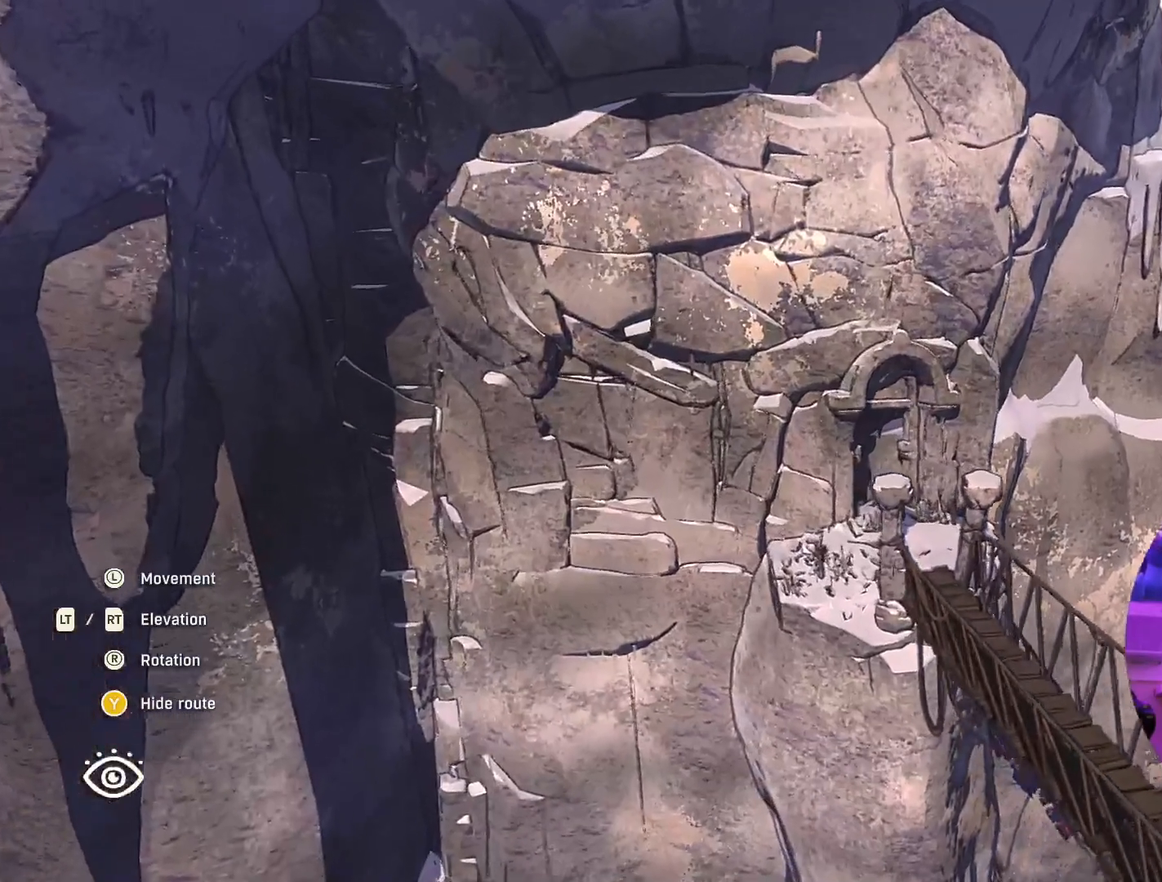
{"buttons": [], "left_stick": "center", "right_stick": "right", "events": [[50, "left_stick", "center"], [133, "right_stick", "right"]]}
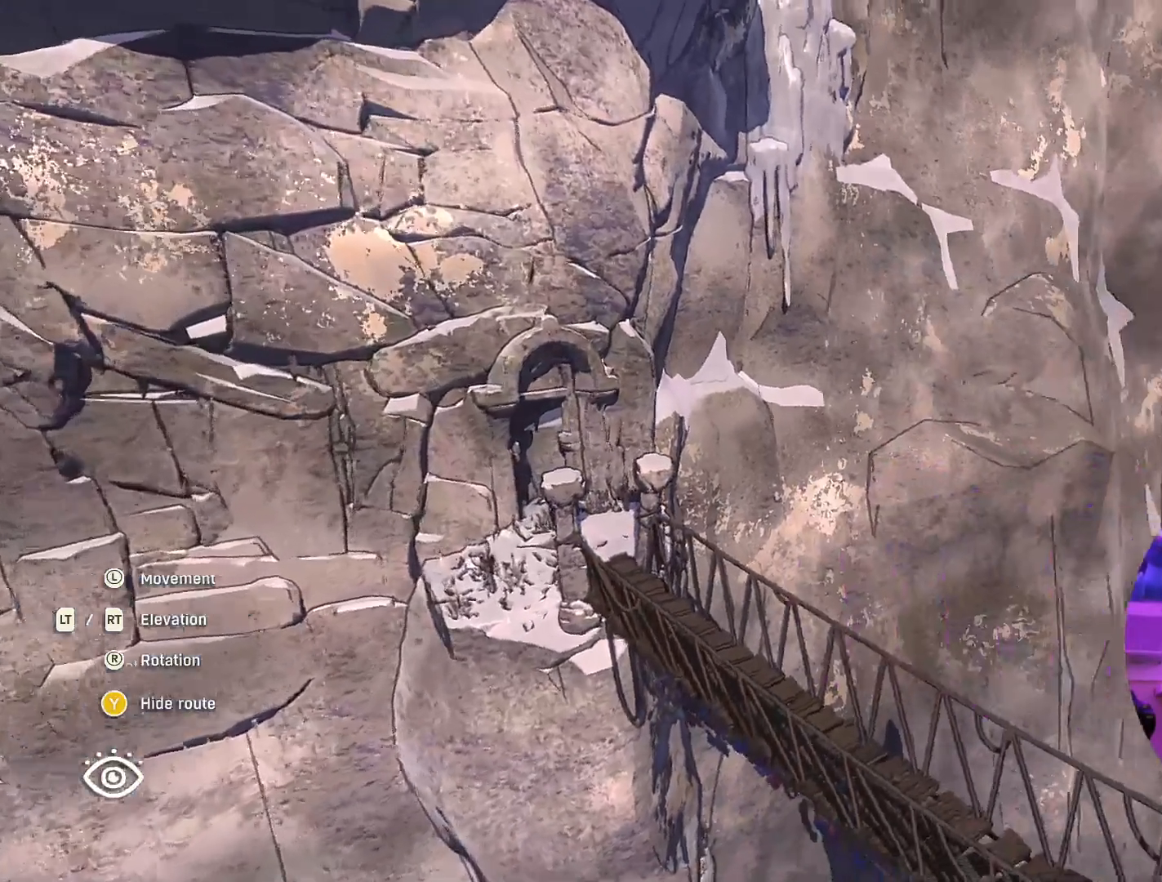
{"buttons": [], "left_stick": "down", "right_stick": "center", "events": [[50, "right_stick", "center"], [317, "left_stick", "down"]]}
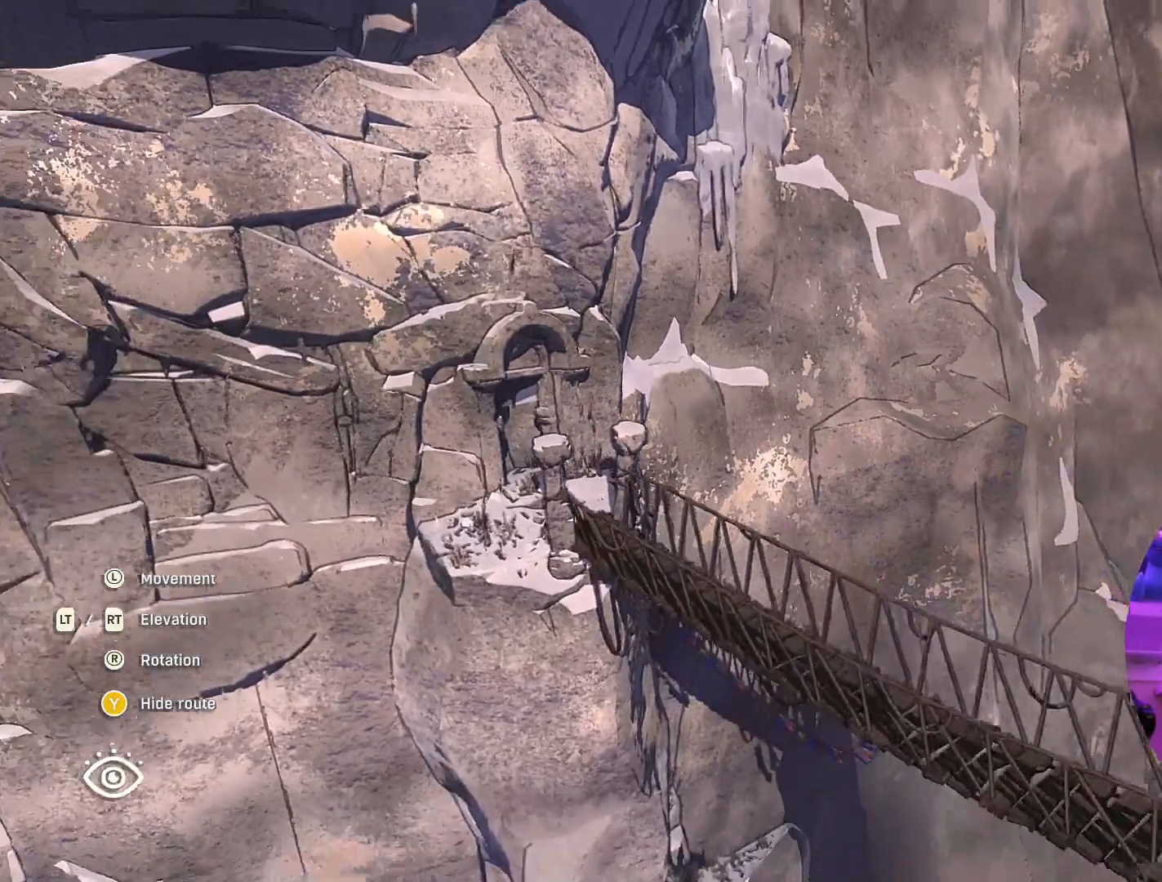
{"buttons": ["L2"], "left_stick": "down", "right_stick": "down-right", "events": [[17, "L2", "down"], [417, "right_stick", "down-right"]]}
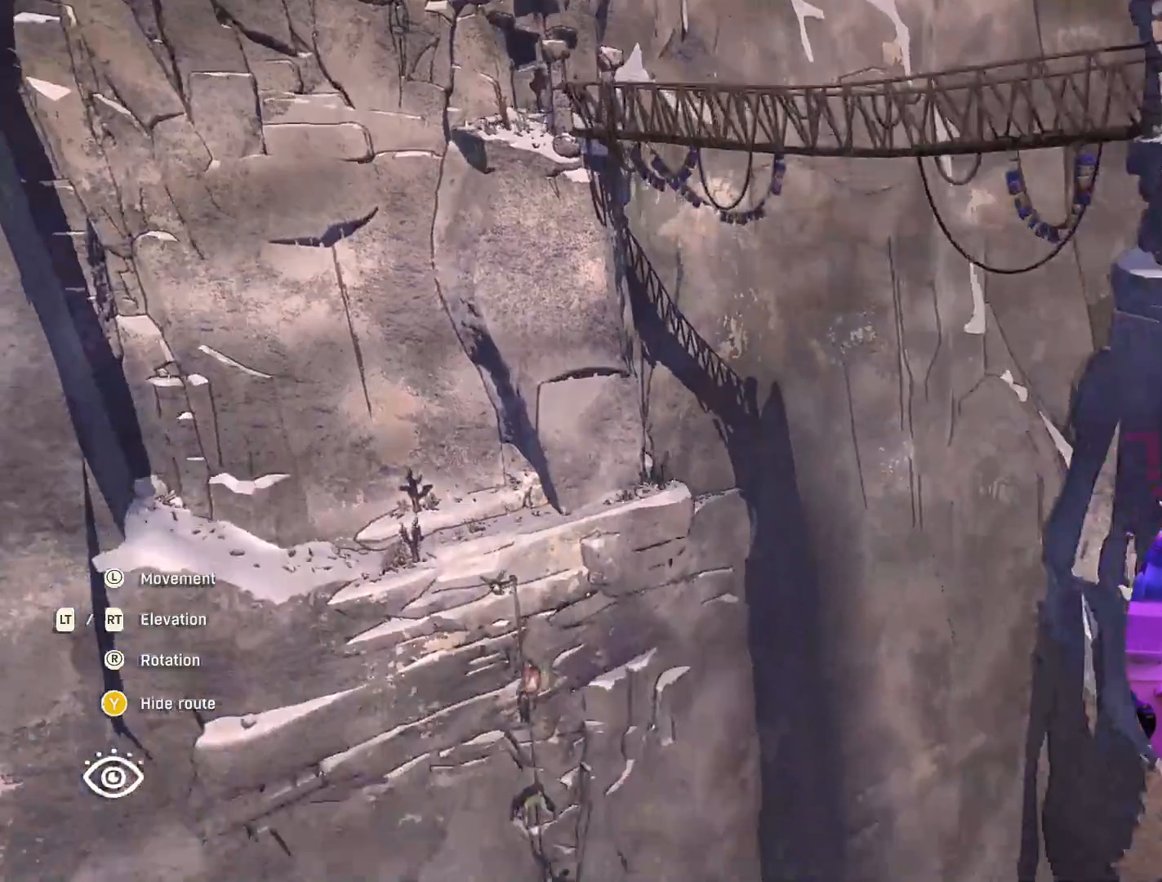
{"buttons": [], "left_stick": "center", "right_stick": "center", "events": [[50, "L2", "up"], [117, "left_stick", "center"], [467, "right_stick", "center"]]}
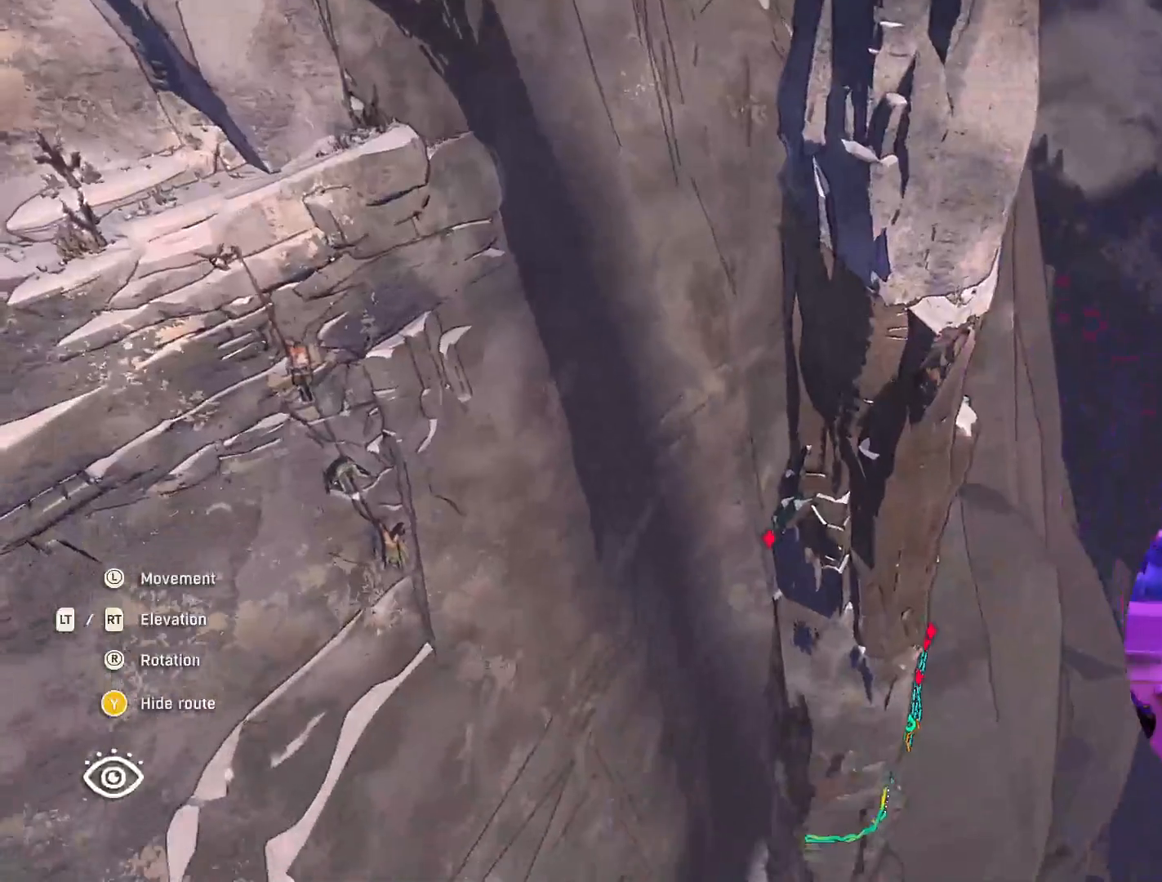
{"buttons": ["L2"], "left_stick": "center", "right_stick": "center", "events": [[350, "L2", "down"]]}
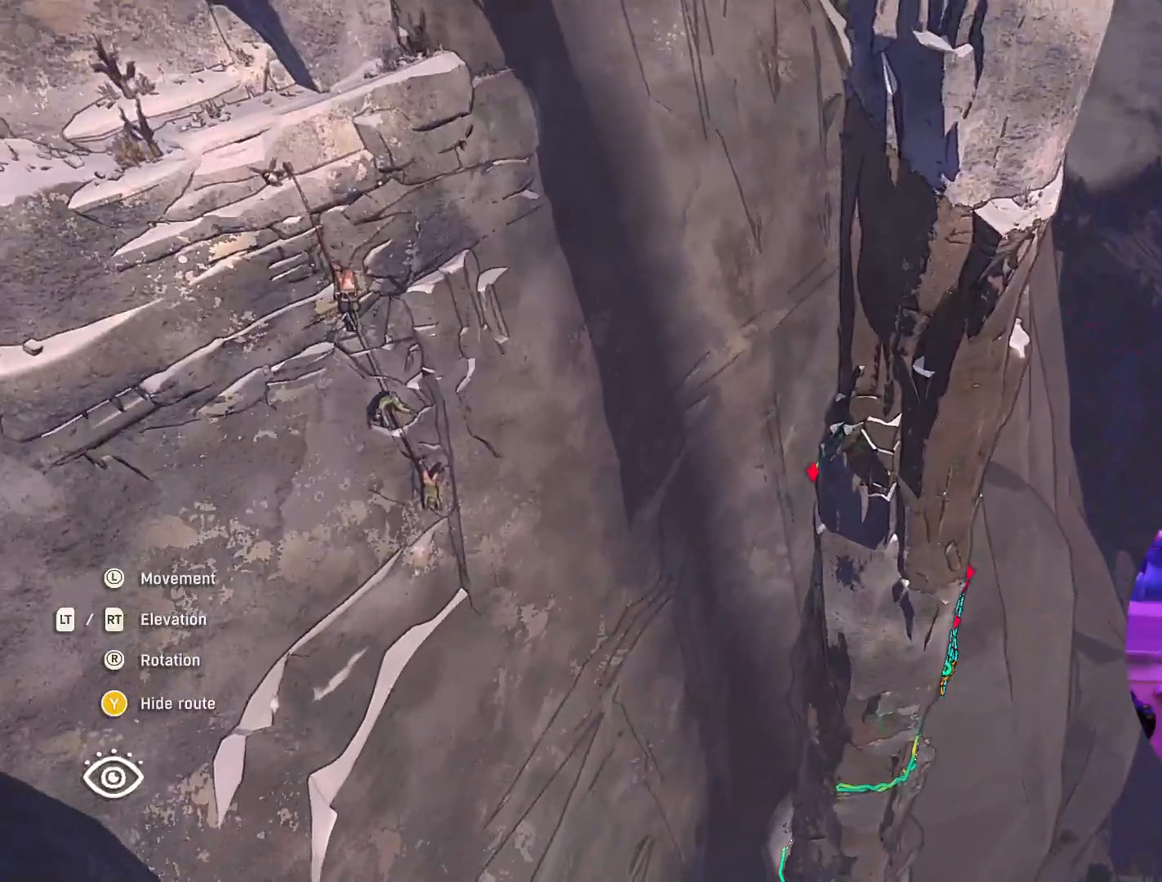
{"buttons": [], "left_stick": "right", "right_stick": "down-left", "events": [[67, "left_stick", "down-left"], [250, "right_stick", "down"], [267, "left_stick", "center"], [317, "L2", "up"], [350, "right_stick", "down-left"], [467, "left_stick", "right"]]}
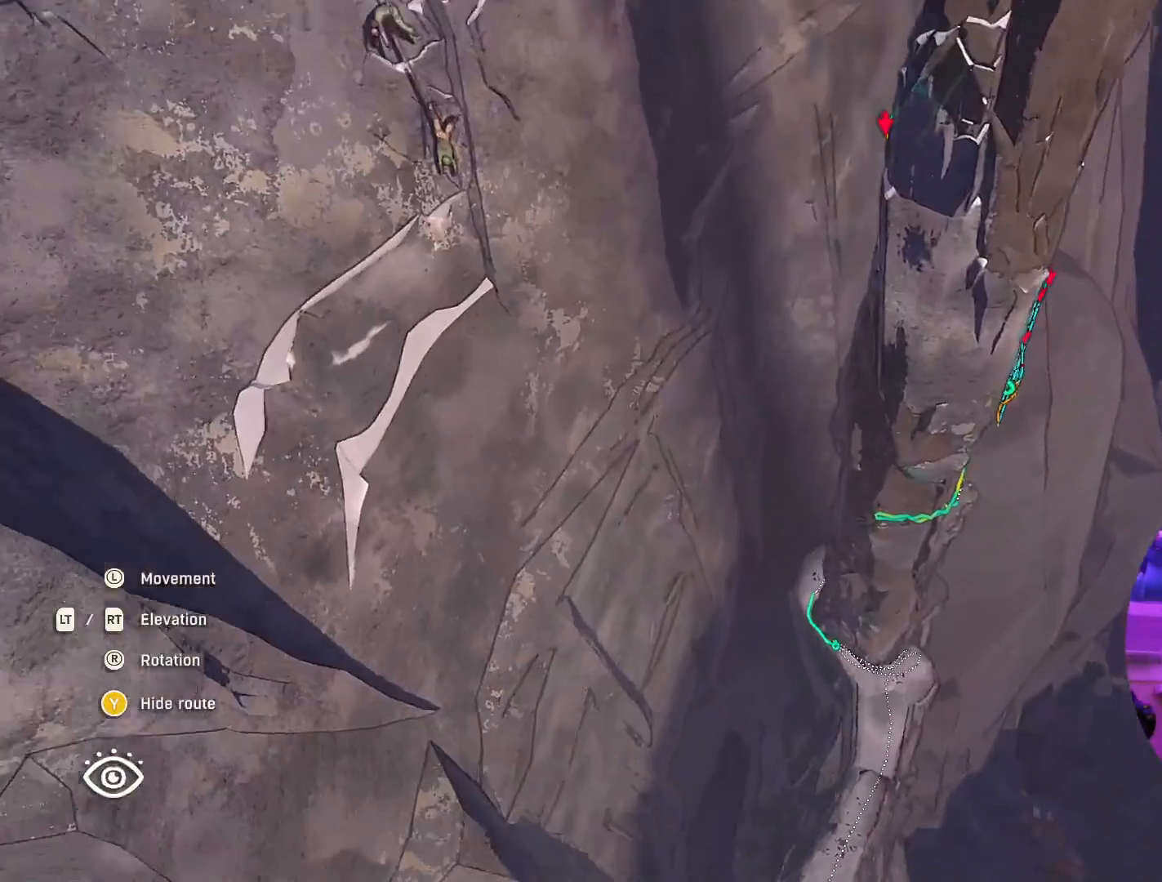
{"buttons": [], "left_stick": "center", "right_stick": "center", "events": [[233, "right_stick", "center"], [333, "left_stick", "center"]]}
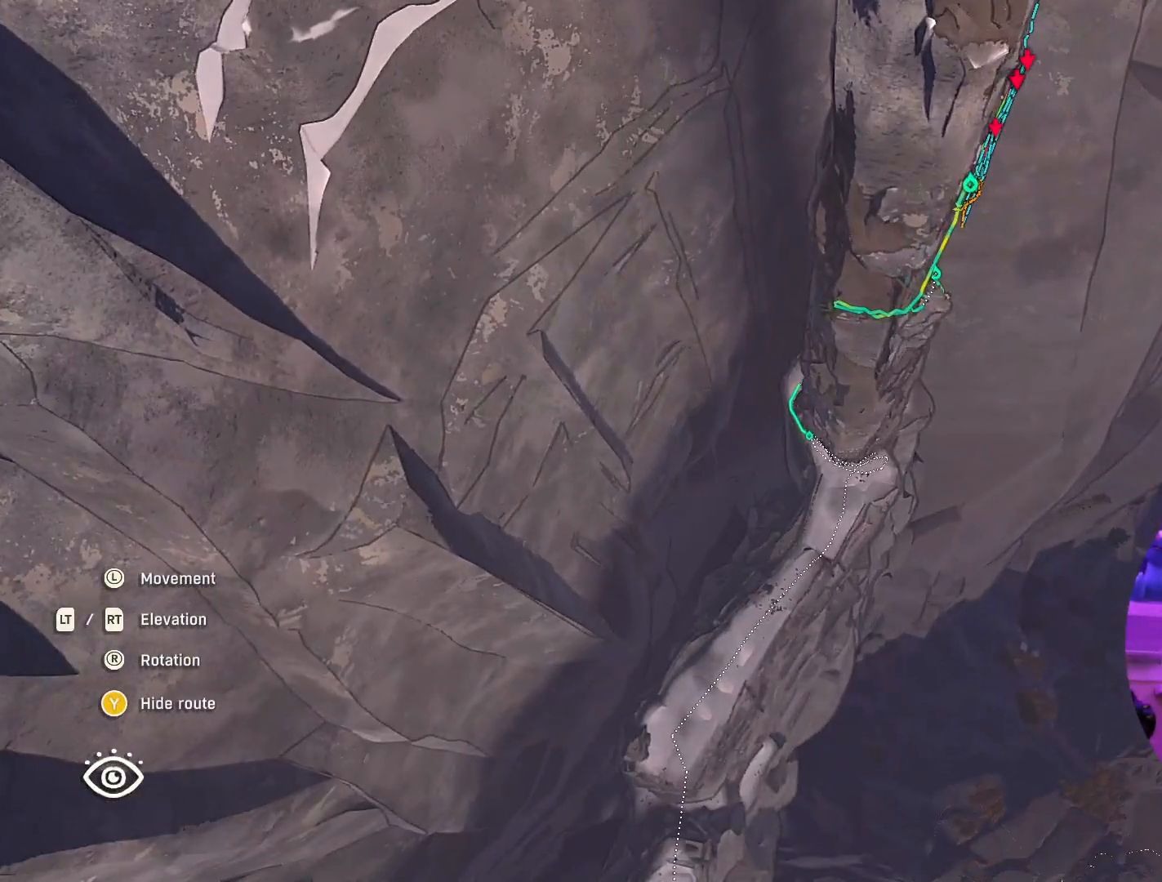
{"buttons": [], "left_stick": "right", "right_stick": "up-left", "events": [[100, "left_stick", "right"], [267, "right_stick", "up"], [450, "right_stick", "up-left"]]}
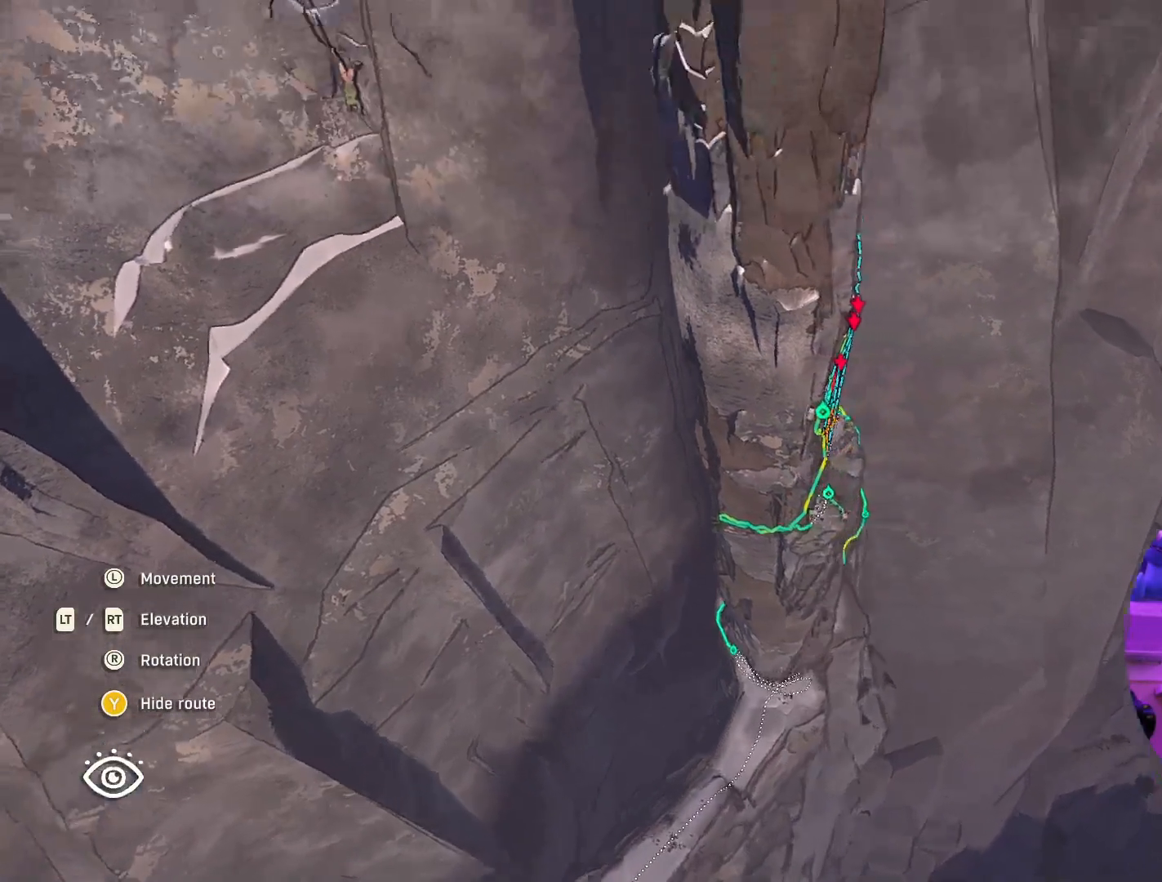
{"buttons": [], "left_stick": "right", "right_stick": "center", "events": [[383, "right_stick", "center"]]}
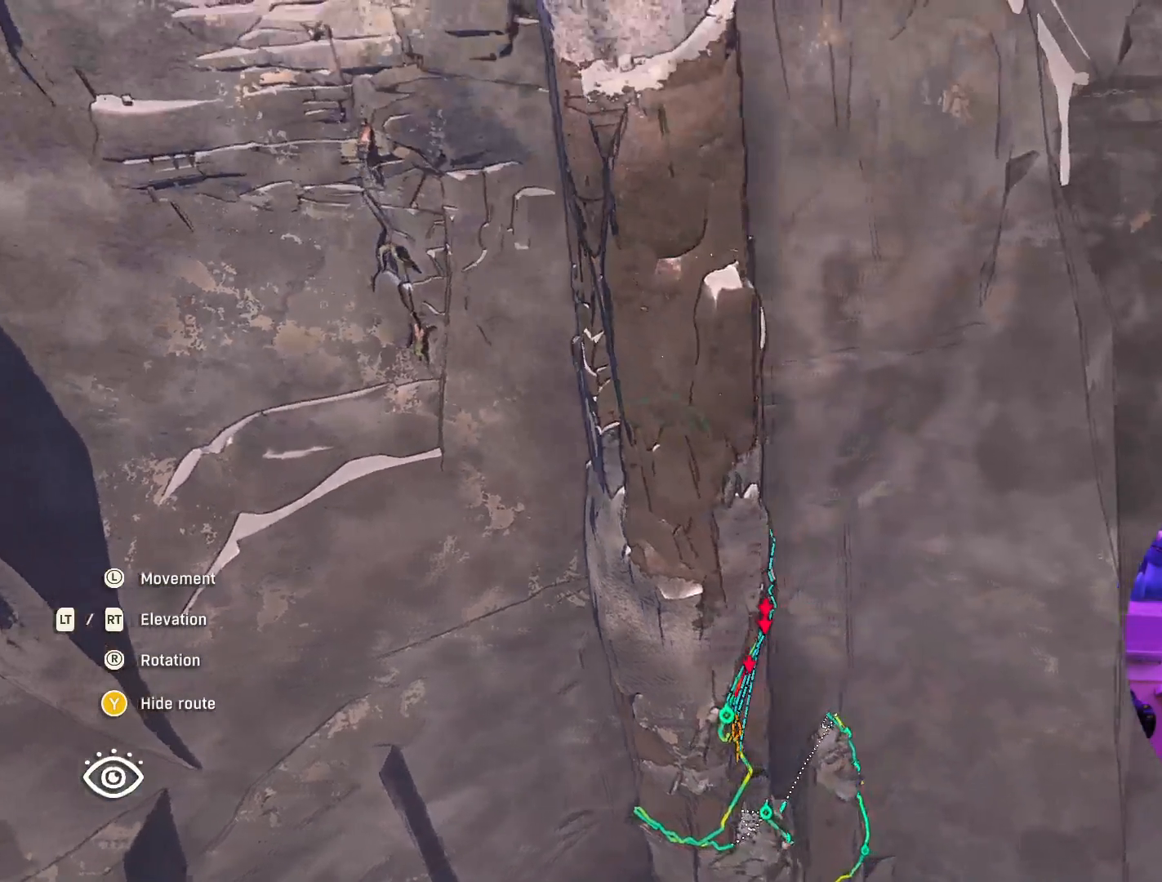
{"buttons": [], "left_stick": "right", "right_stick": "center", "events": []}
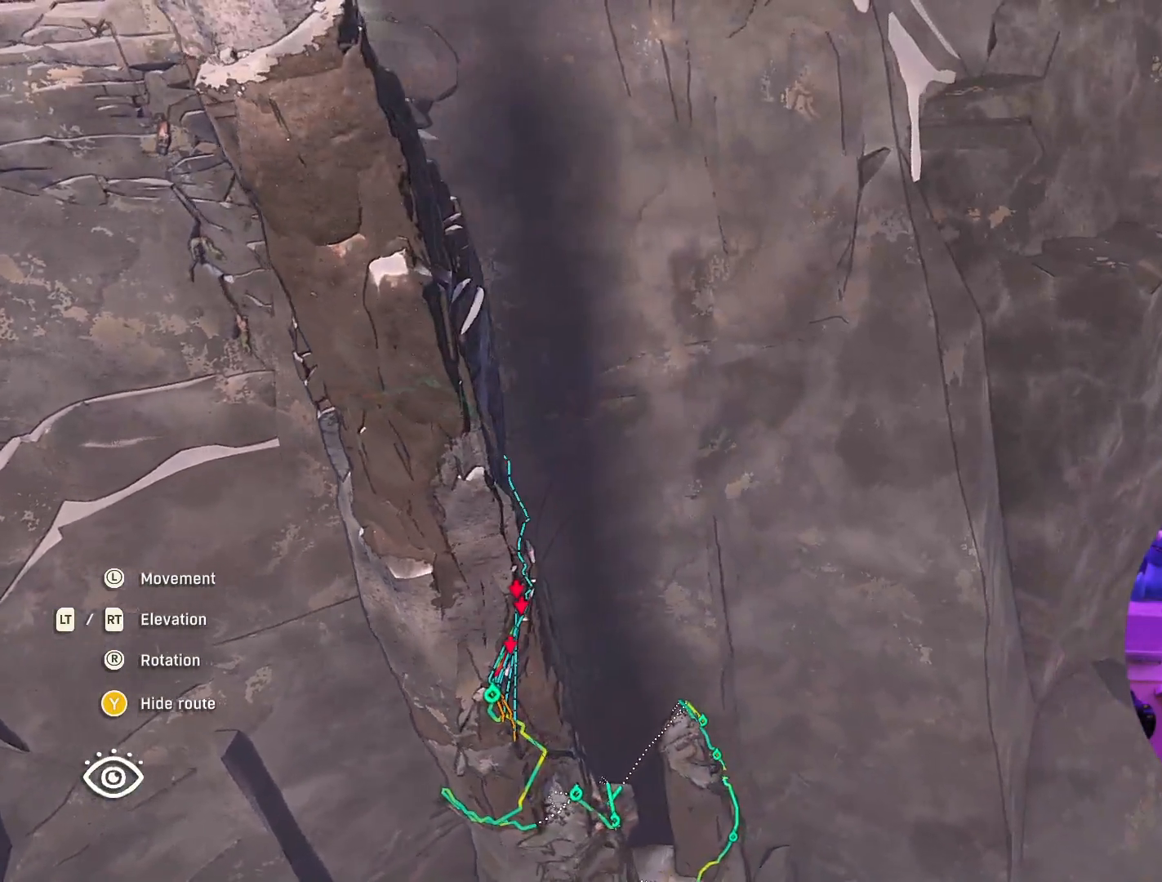
{"buttons": [], "left_stick": "center", "right_stick": "center", "events": [[100, "left_stick", "center"]]}
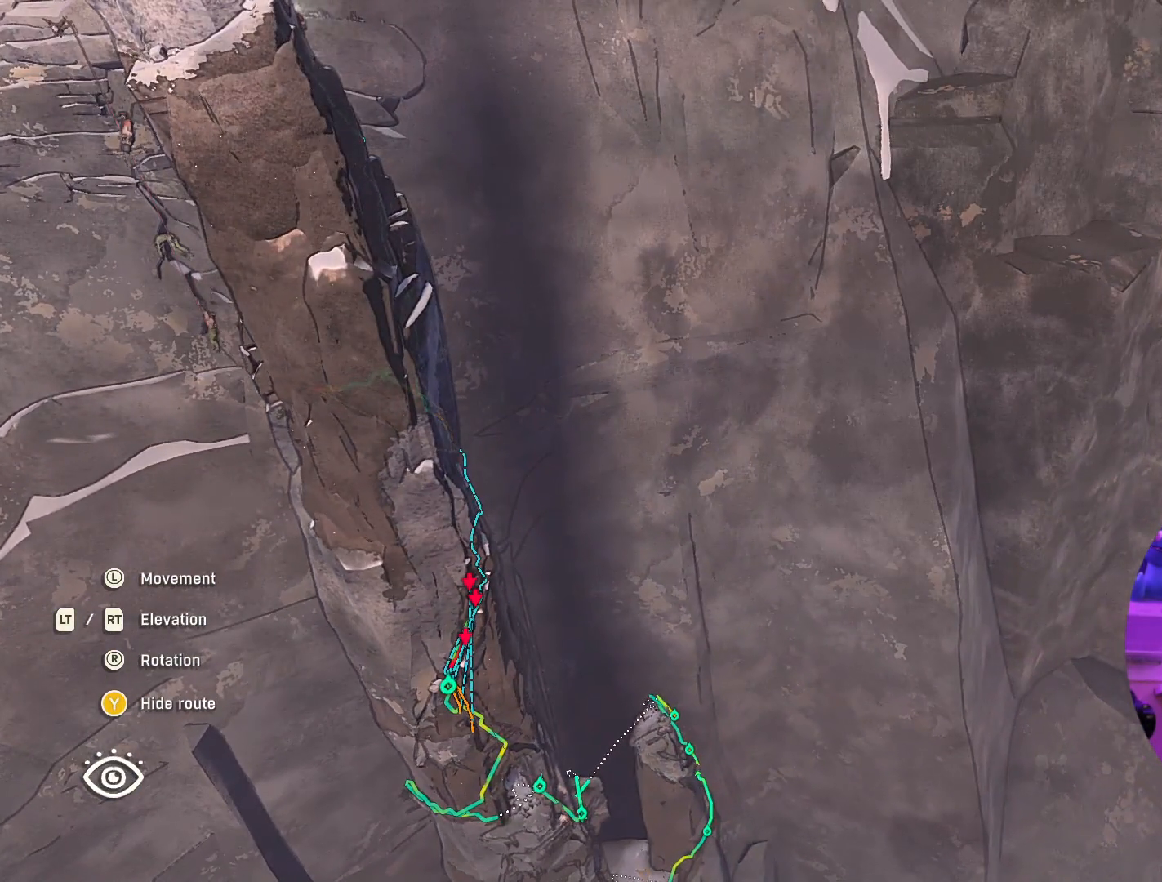
{"buttons": [], "left_stick": "center", "right_stick": "center", "events": []}
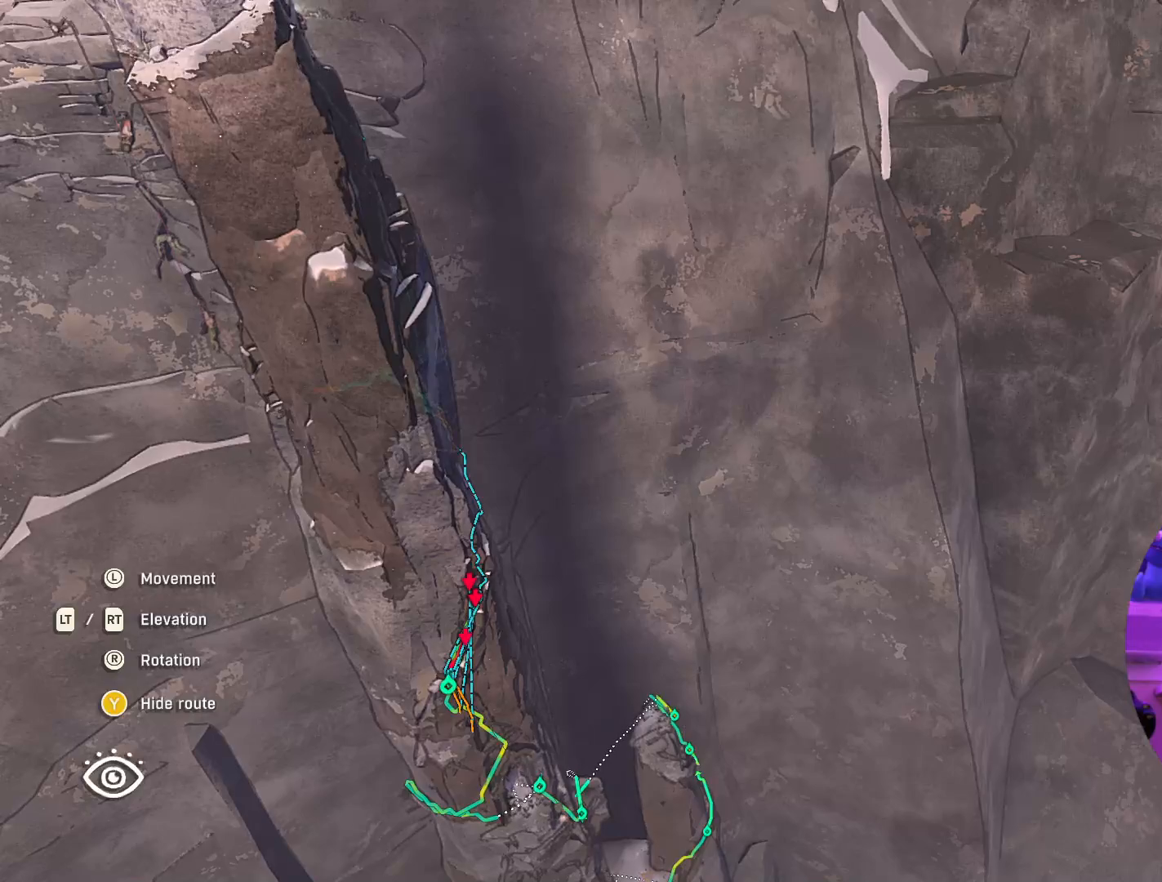
{"buttons": [], "left_stick": "center", "right_stick": "center", "events": []}